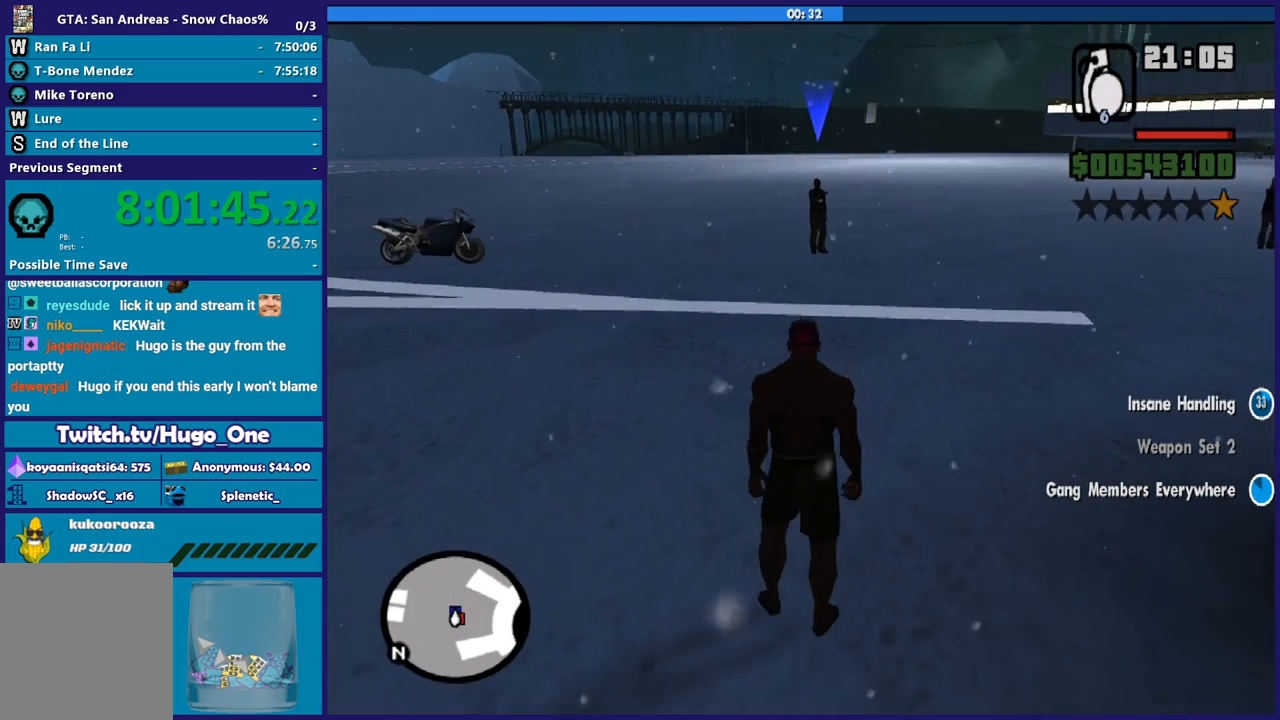
Gameplay with a controller (Xbox layout); each line is a JSON object with the inputs held at the frame after it. "button_events" lists button changes between this image and that frame as [ms after this image, input, new state], when the widget could be followed in between (sticks are given only as held states). This document gives stick clicks only as held states, not as events.
{"buttons": [], "left_stick": "up-left", "right_stick": "center", "button_events": []}
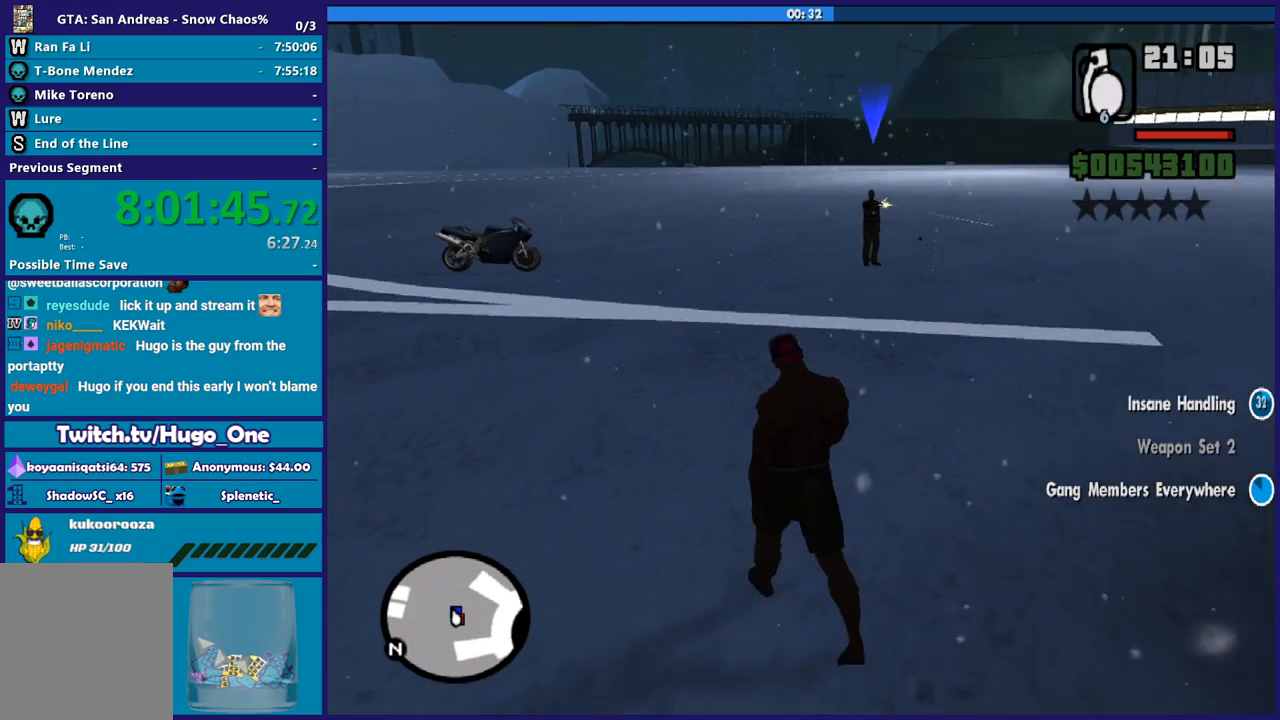
{"buttons": [], "left_stick": "center", "right_stick": "center", "button_events": []}
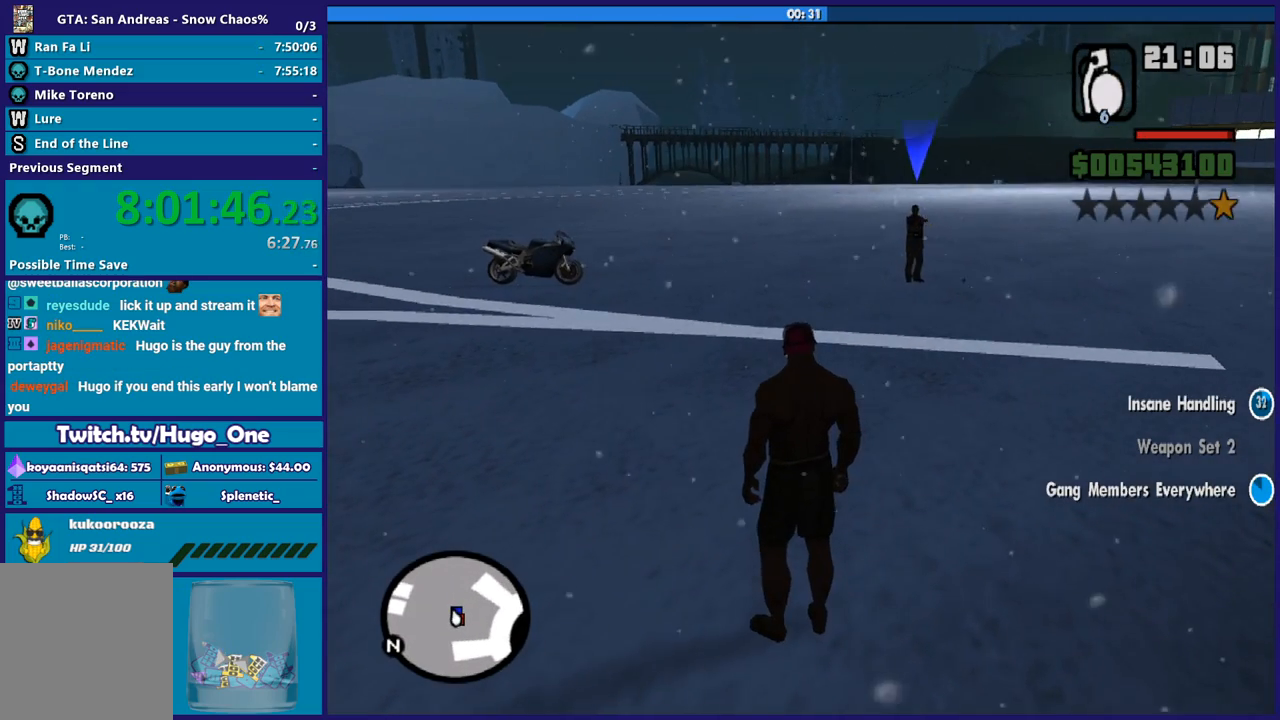
{"buttons": [], "left_stick": "center", "right_stick": "center", "button_events": []}
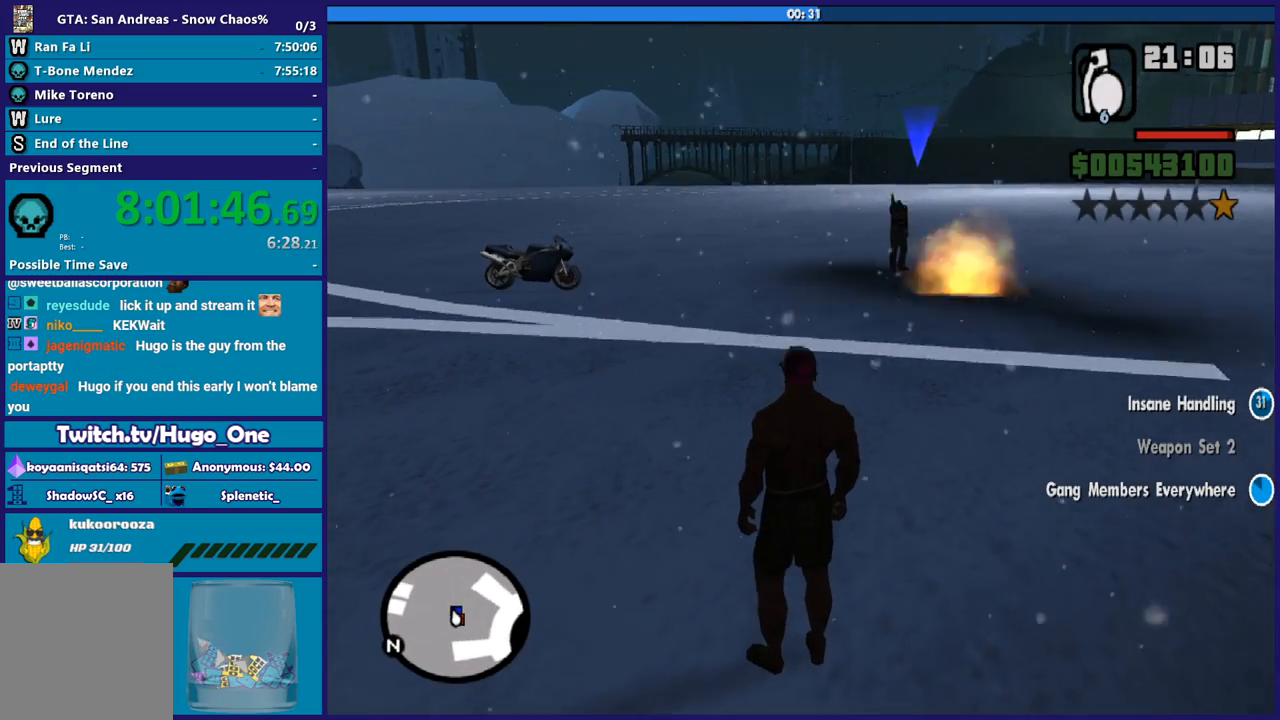
{"buttons": [], "left_stick": "center", "right_stick": "center", "button_events": []}
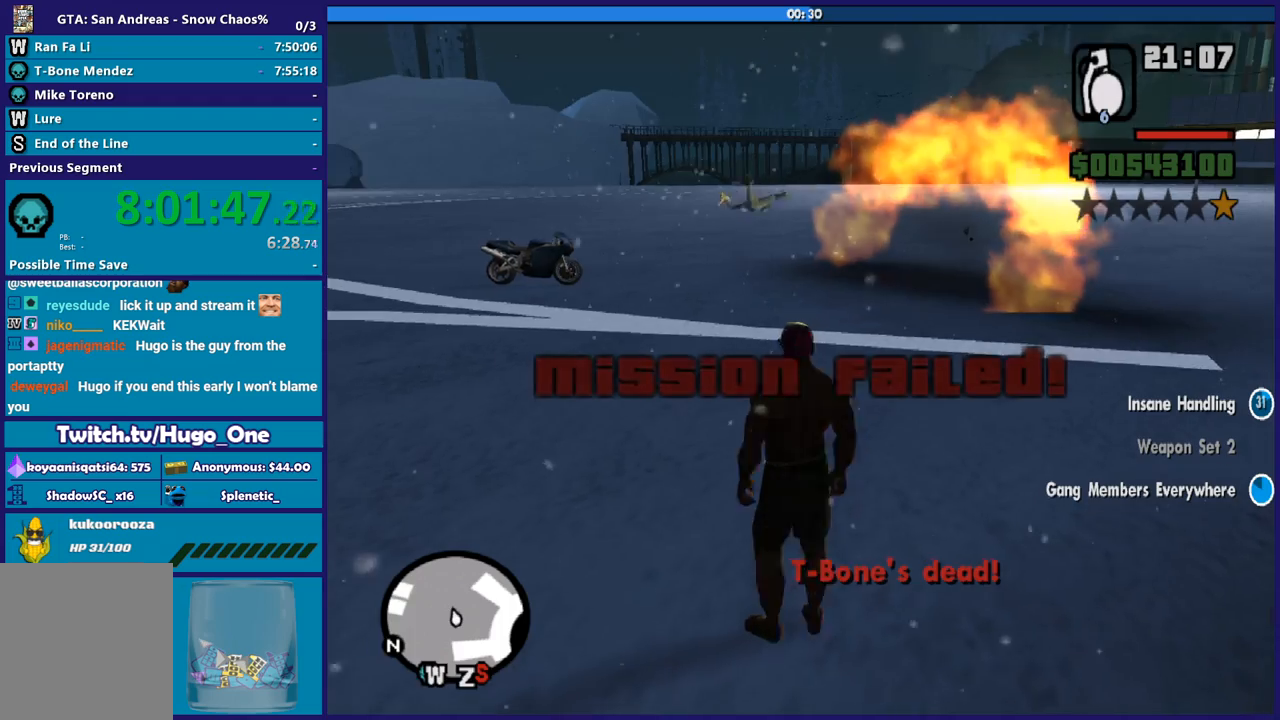
{"buttons": ["A"], "left_stick": "up-left", "right_stick": "center", "button_events": [[468, "A", "down"]]}
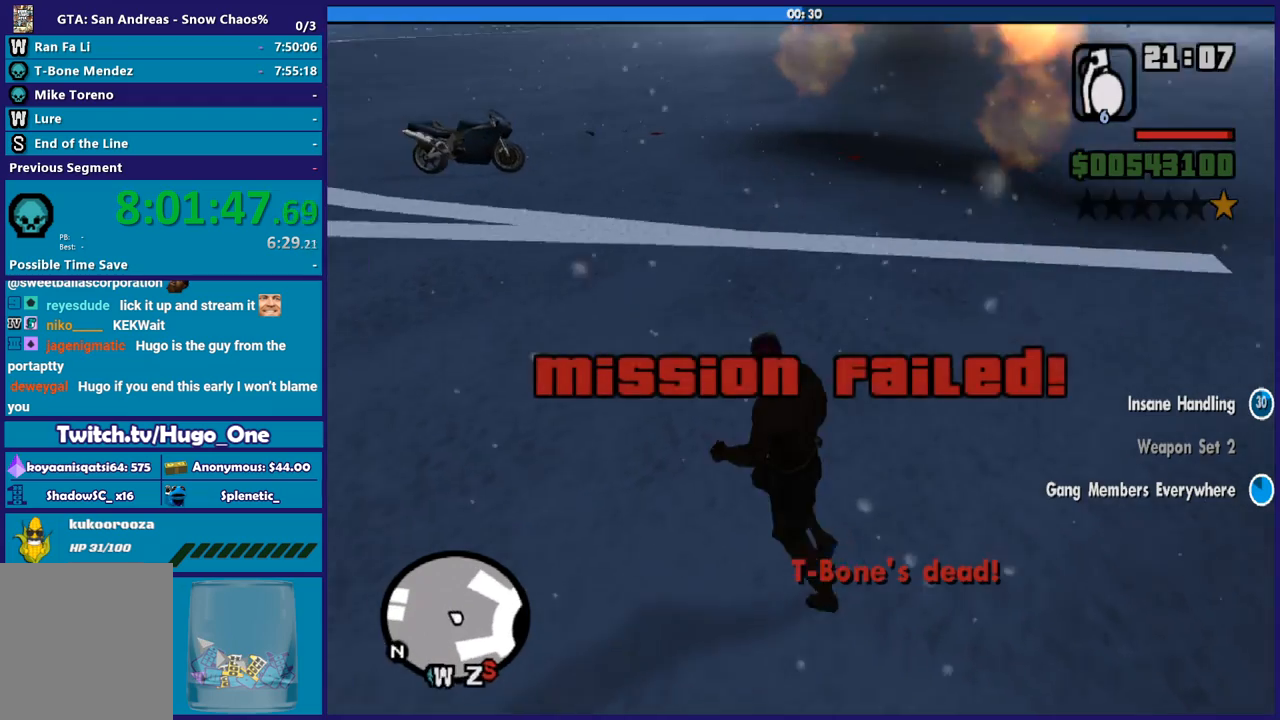
{"buttons": [], "left_stick": "up", "right_stick": "center", "button_events": [[100, "A", "up"], [167, "A", "down"], [267, "A", "up"], [367, "A", "down"], [467, "A", "up"]]}
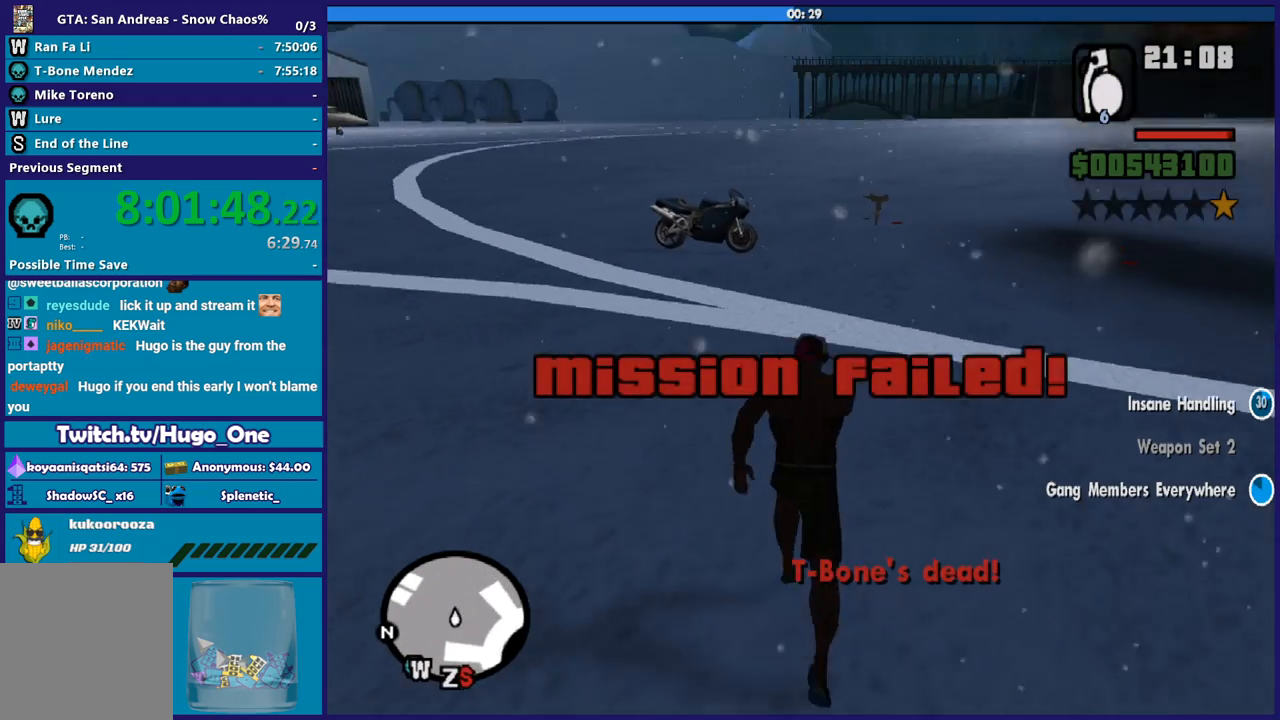
{"buttons": [], "left_stick": "up", "right_stick": "center", "button_events": [[34, "A", "down"], [134, "A", "up"], [234, "A", "down"], [334, "A", "up"], [401, "A", "down"], [501, "A", "up"]]}
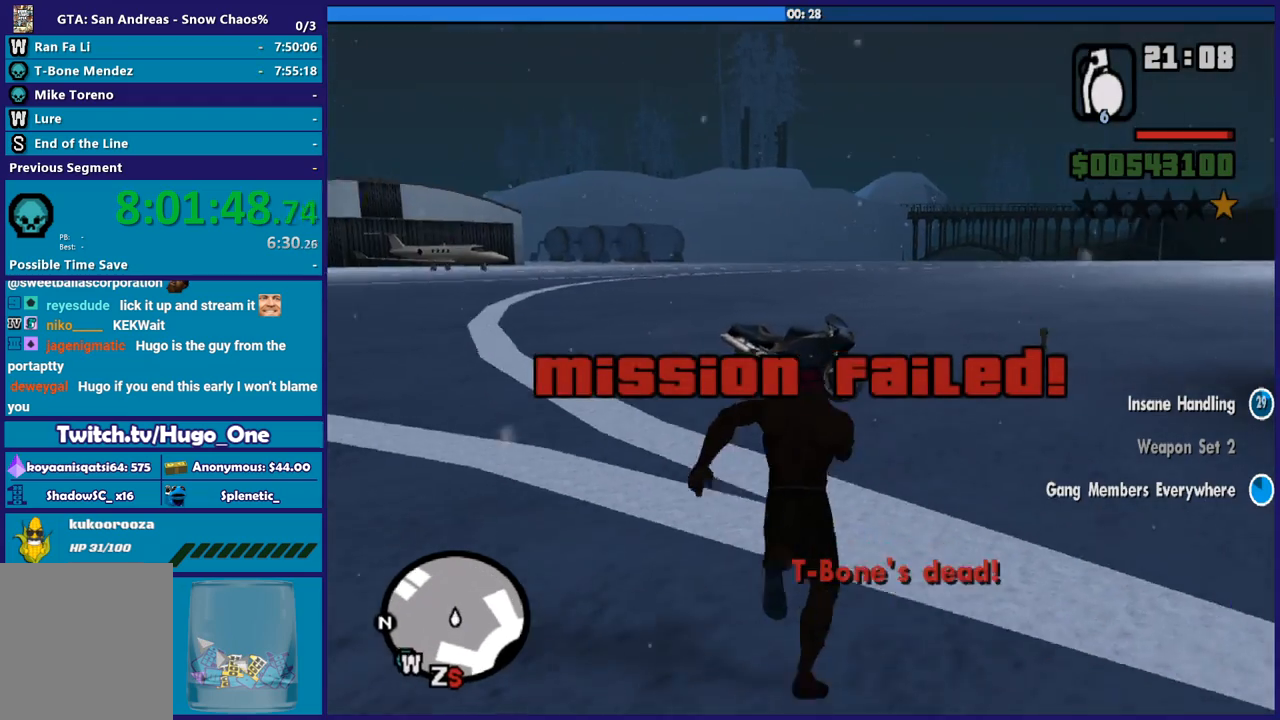
{"buttons": ["Y"], "left_stick": "up", "right_stick": "center", "button_events": [[100, "A", "down"], [200, "A", "up"], [300, "Y", "down"], [400, "Y", "up"], [467, "Y", "down"]]}
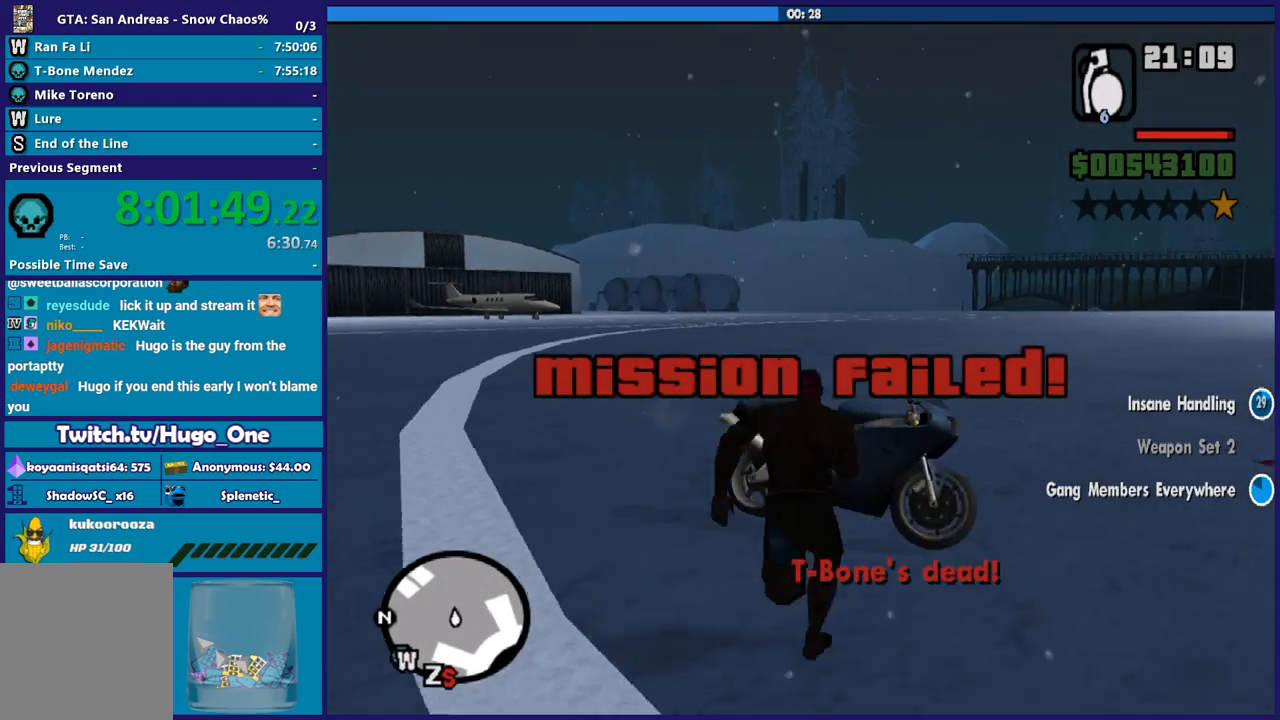
{"buttons": [], "left_stick": "center", "right_stick": "center", "button_events": [[101, "Y", "up"], [167, "Y", "down"], [267, "Y", "up"], [334, "Y", "down"], [434, "Y", "up"]]}
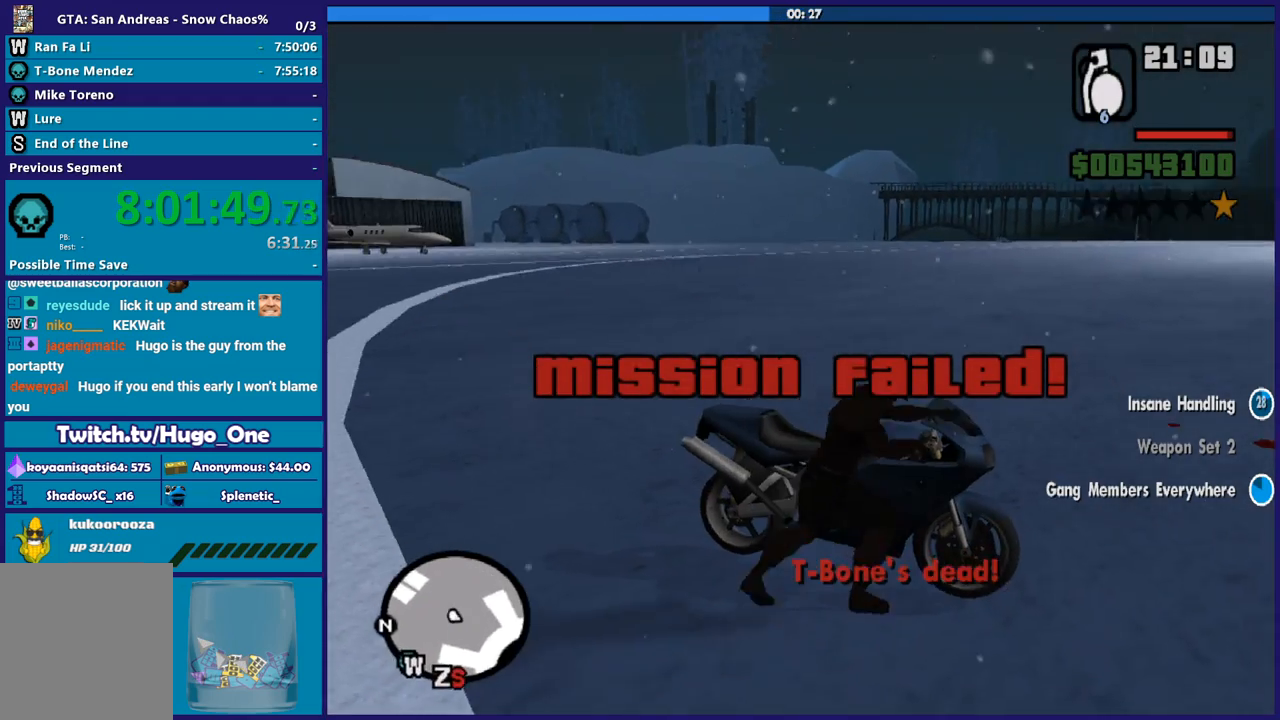
{"buttons": ["R2"], "left_stick": "center", "right_stick": "up-right", "button_events": [[434, "R2", "down"]]}
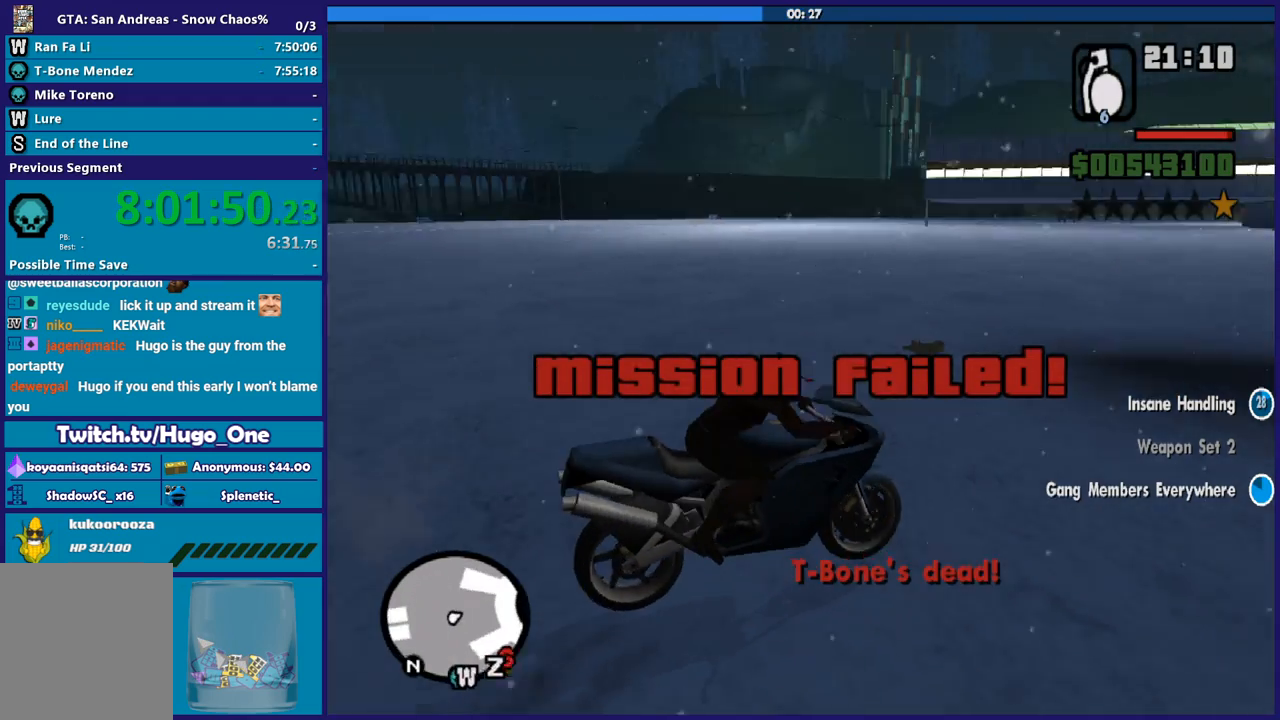
{"buttons": ["R2"], "left_stick": "right", "right_stick": "right", "button_events": []}
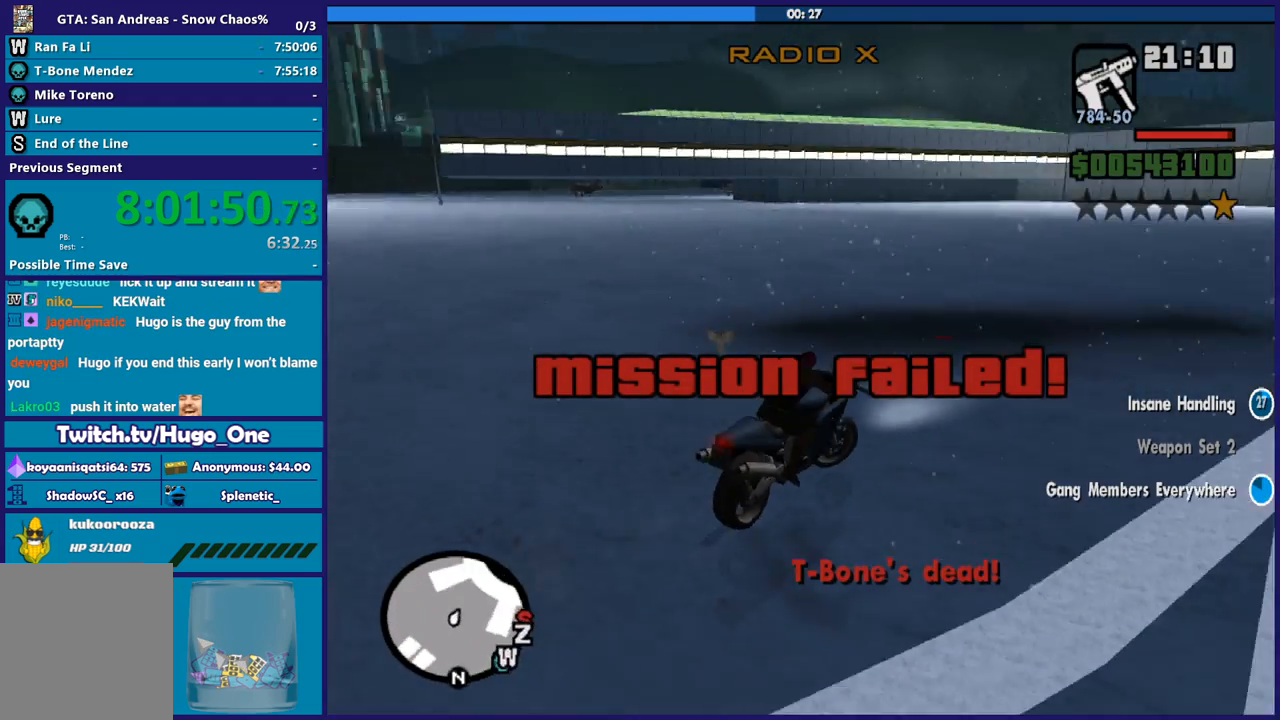
{"buttons": ["R2"], "left_stick": "right", "right_stick": "right", "button_events": [[367, "R2", "up"], [500, "R2", "down"]]}
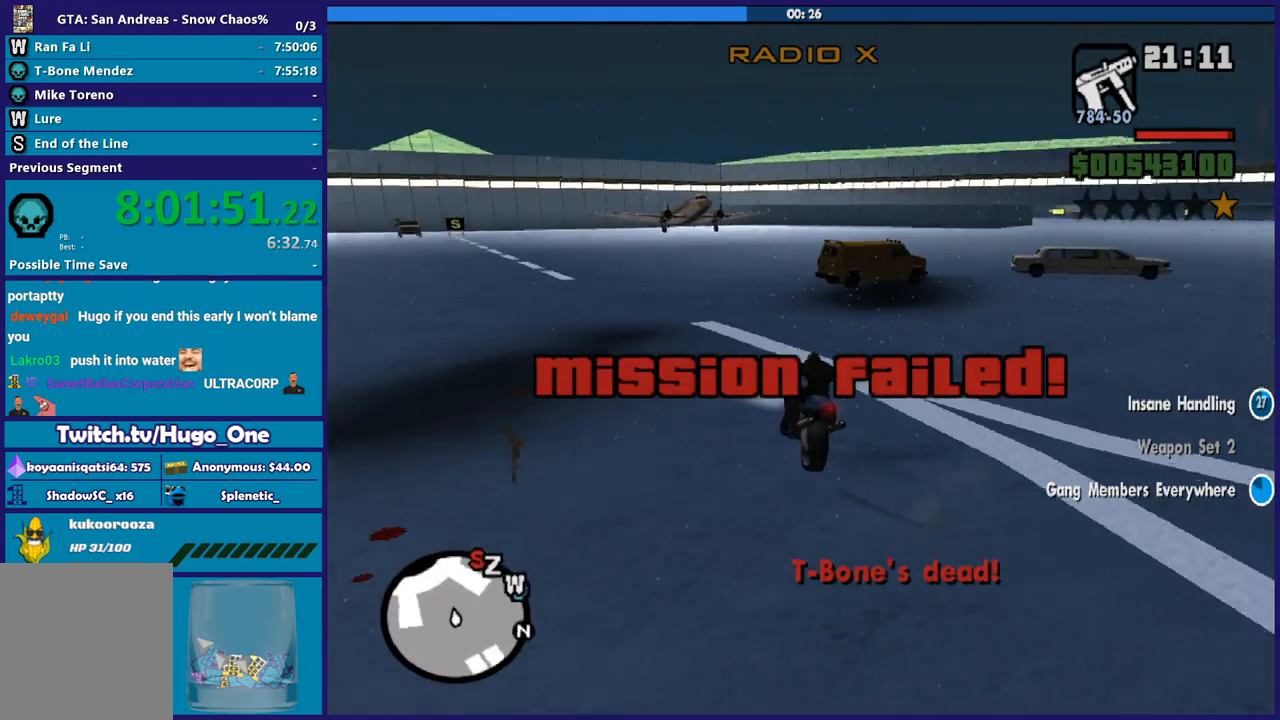
{"buttons": [], "left_stick": "right", "right_stick": "down-right", "button_events": [[201, "R2", "up"], [301, "R2", "down"], [468, "R2", "up"]]}
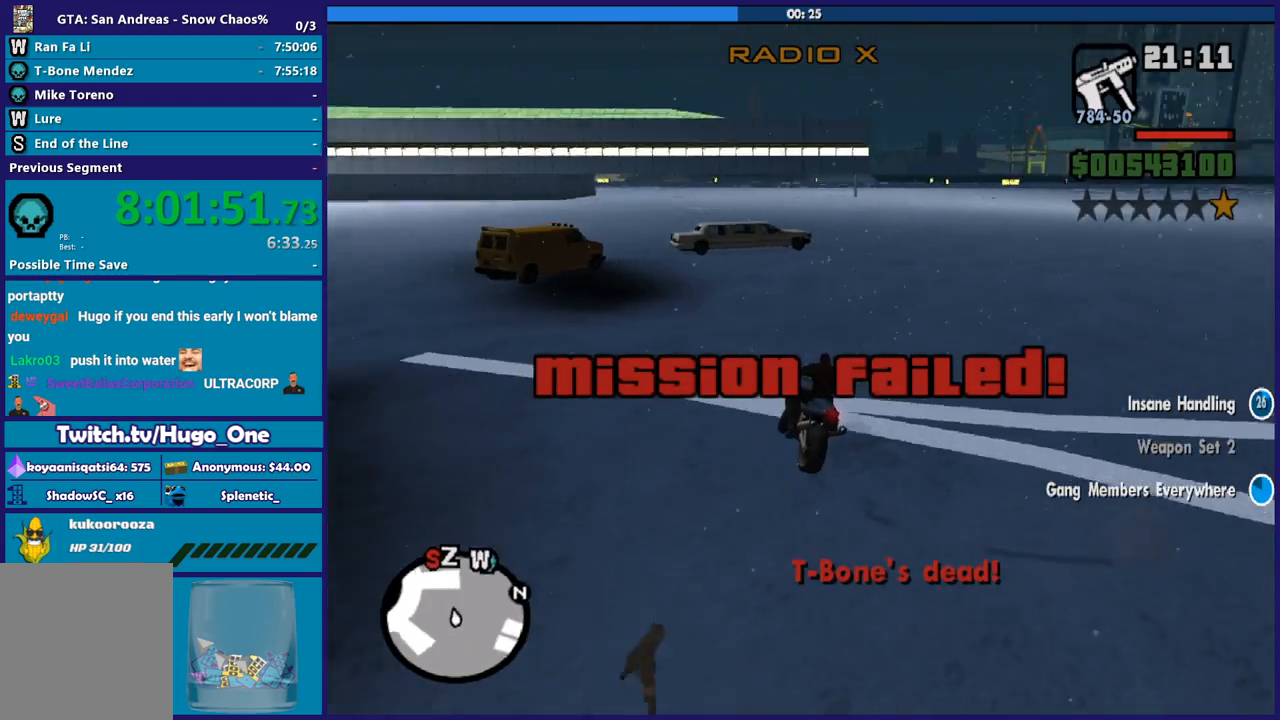
{"buttons": ["R2"], "left_stick": "center", "right_stick": "center", "button_events": [[33, "R2", "down"]]}
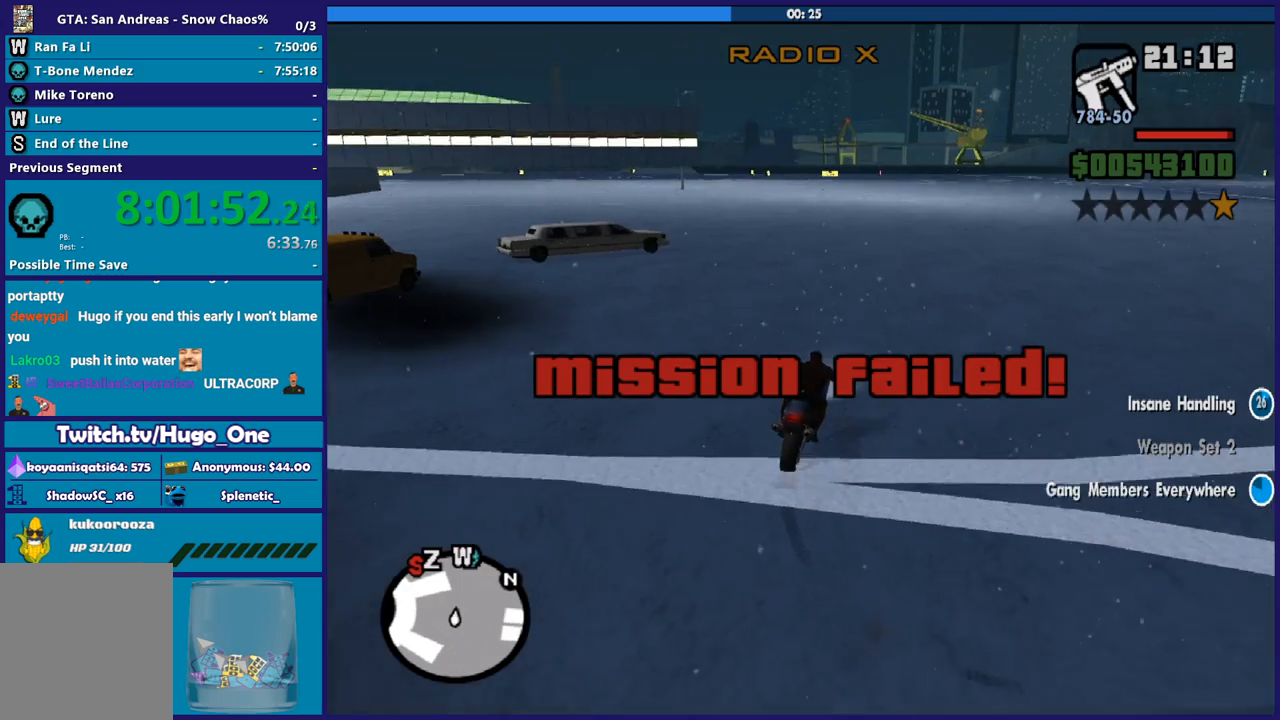
{"buttons": ["R2"], "left_stick": "up-left", "right_stick": "center", "button_events": []}
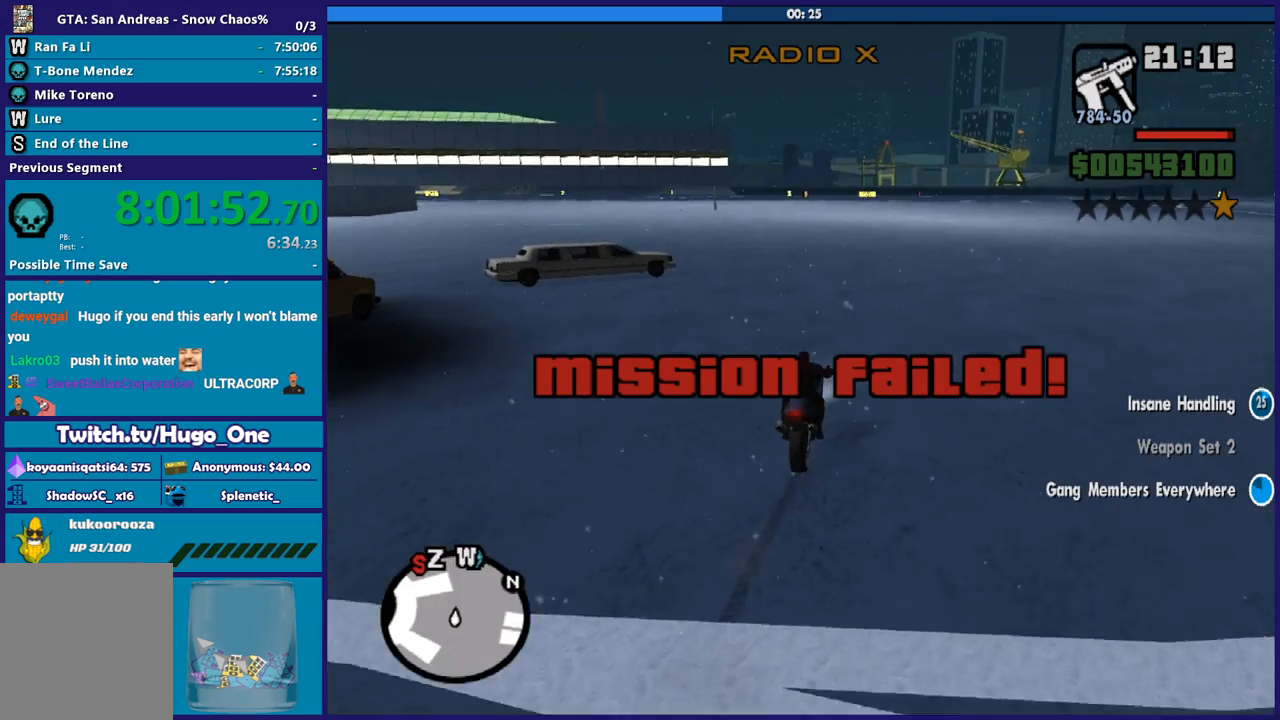
{"buttons": ["R2"], "left_stick": "center", "right_stick": "center", "button_events": []}
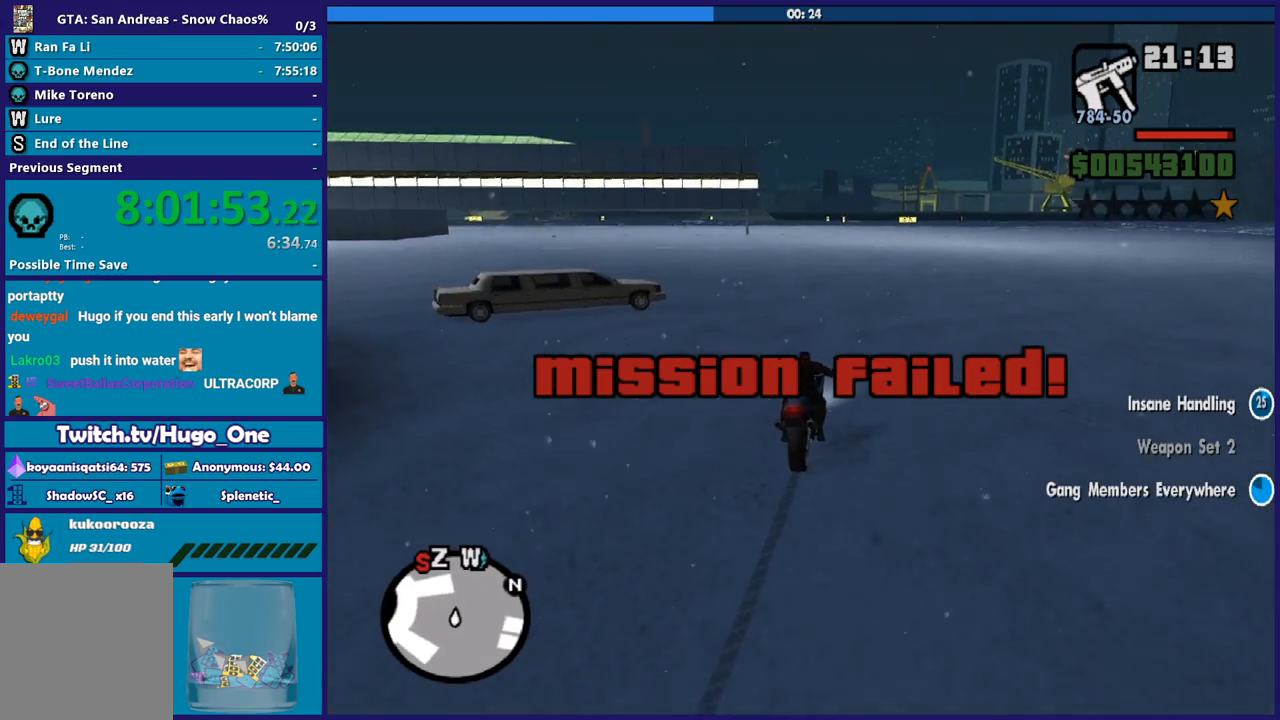
{"buttons": ["R2"], "left_stick": "up-left", "right_stick": "down-left", "button_events": []}
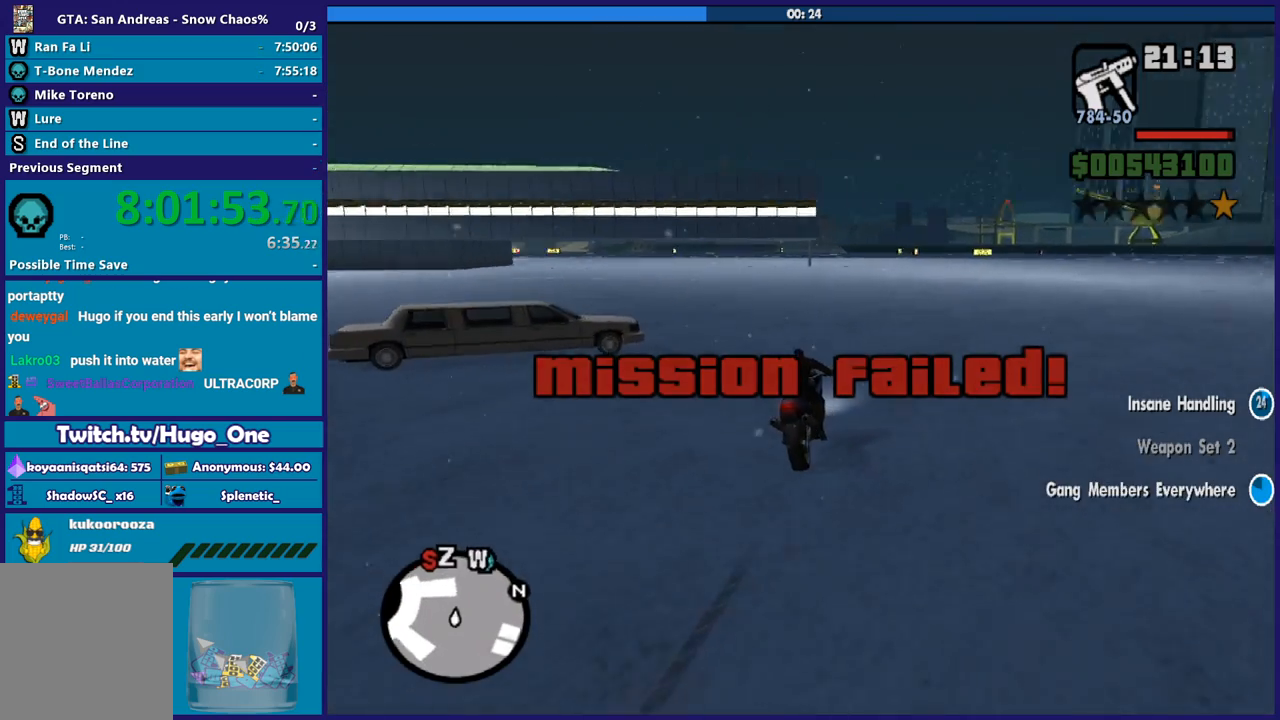
{"buttons": ["R2"], "left_stick": "up-left", "right_stick": "down-left", "button_events": []}
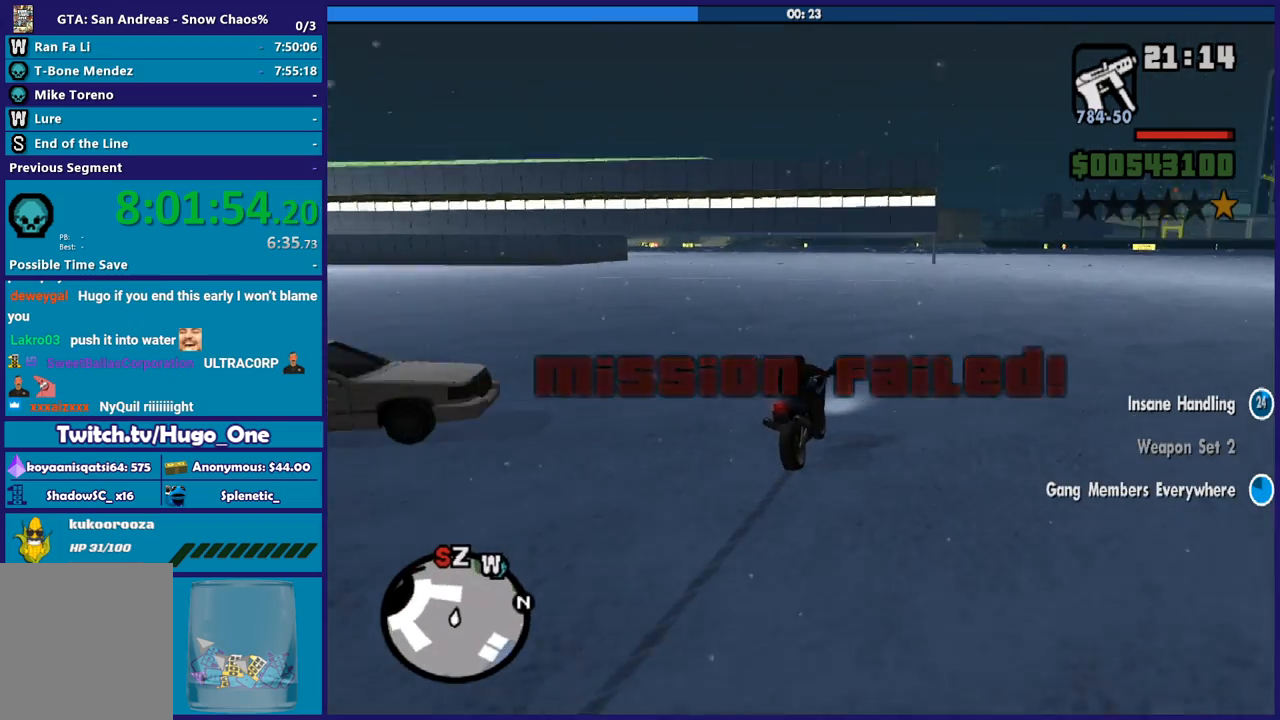
{"buttons": ["R2"], "left_stick": "up-left", "right_stick": "down-left", "button_events": []}
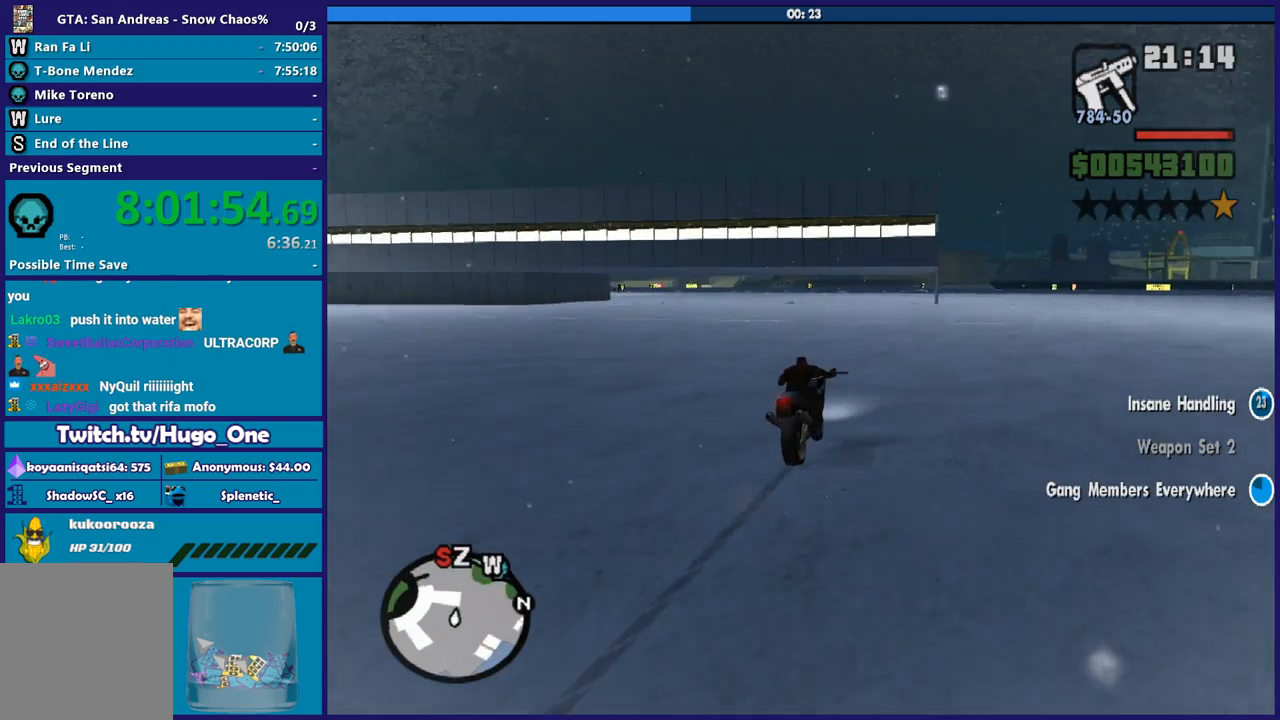
{"buttons": ["R2"], "left_stick": "up-left", "right_stick": "center", "button_events": []}
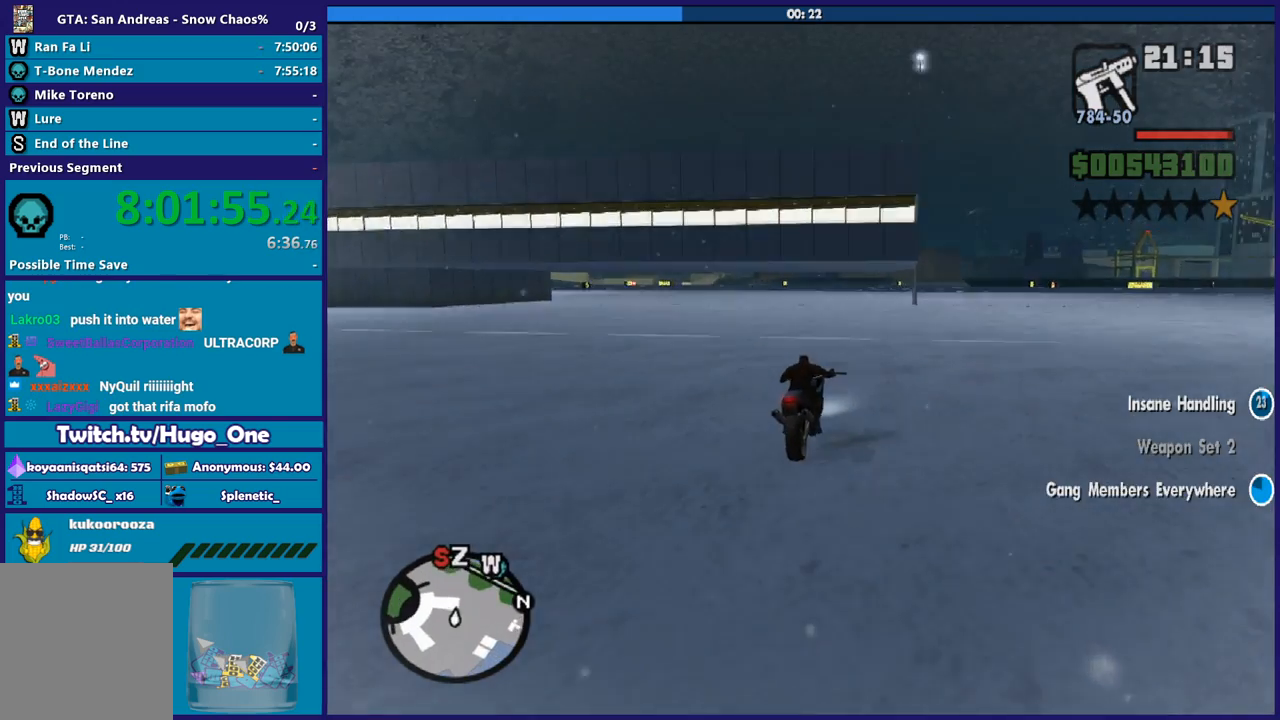
{"buttons": ["R2"], "left_stick": "left", "right_stick": "down-left", "button_events": []}
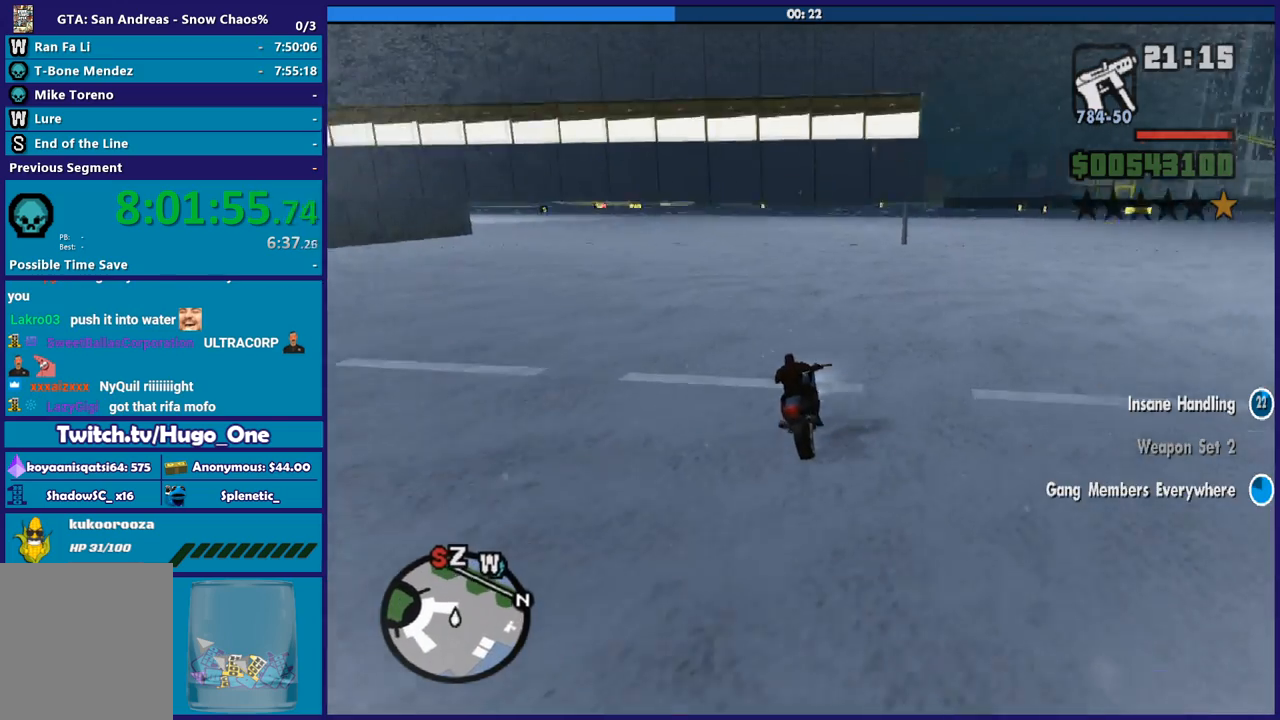
{"buttons": ["R2"], "left_stick": "down-left", "right_stick": "center", "button_events": []}
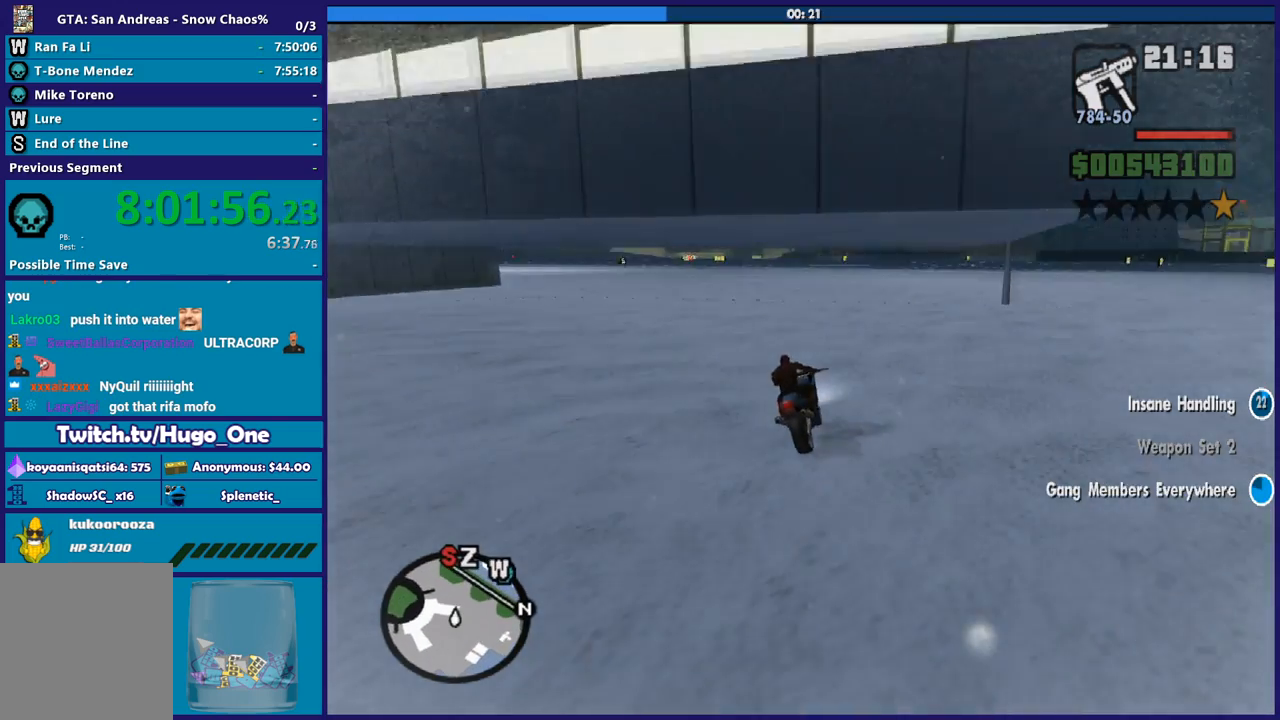
{"buttons": [], "left_stick": "down-left", "right_stick": "down-left", "button_events": [[34, "R2", "up"], [67, "A", "down"], [201, "A", "up"]]}